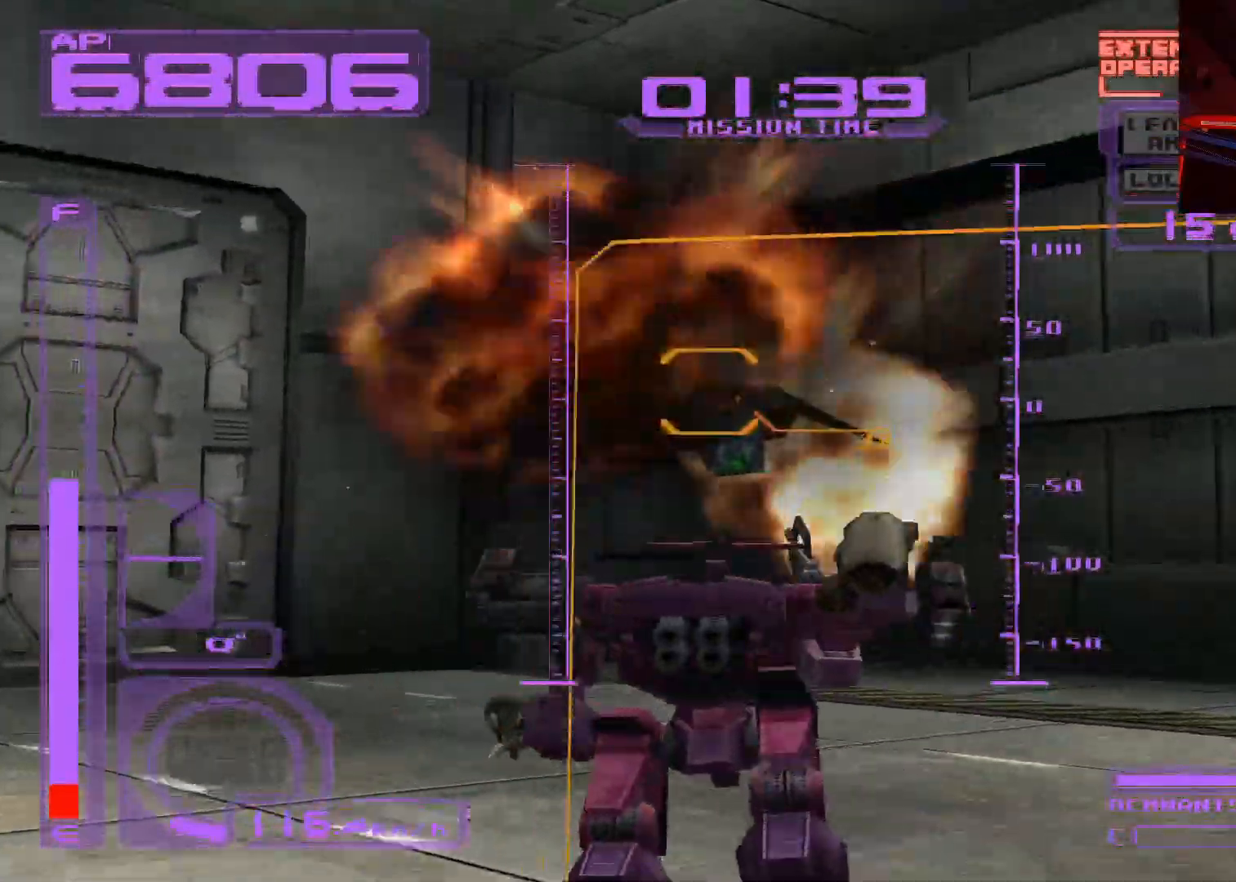
Gameplay with a controller (Xbox layout); each line is a JSON object with the inputs held at the frame after it. "events" lists button and stick changes between this image and that frame as [ms after this image, input, new state], when the widget could be followed in between.
{"buttons": ["A", "L1"], "left_stick": "up-right", "right_stick": "center", "events": [[17, "A", "down"], [333, "A", "up"], [500, "A", "down"]]}
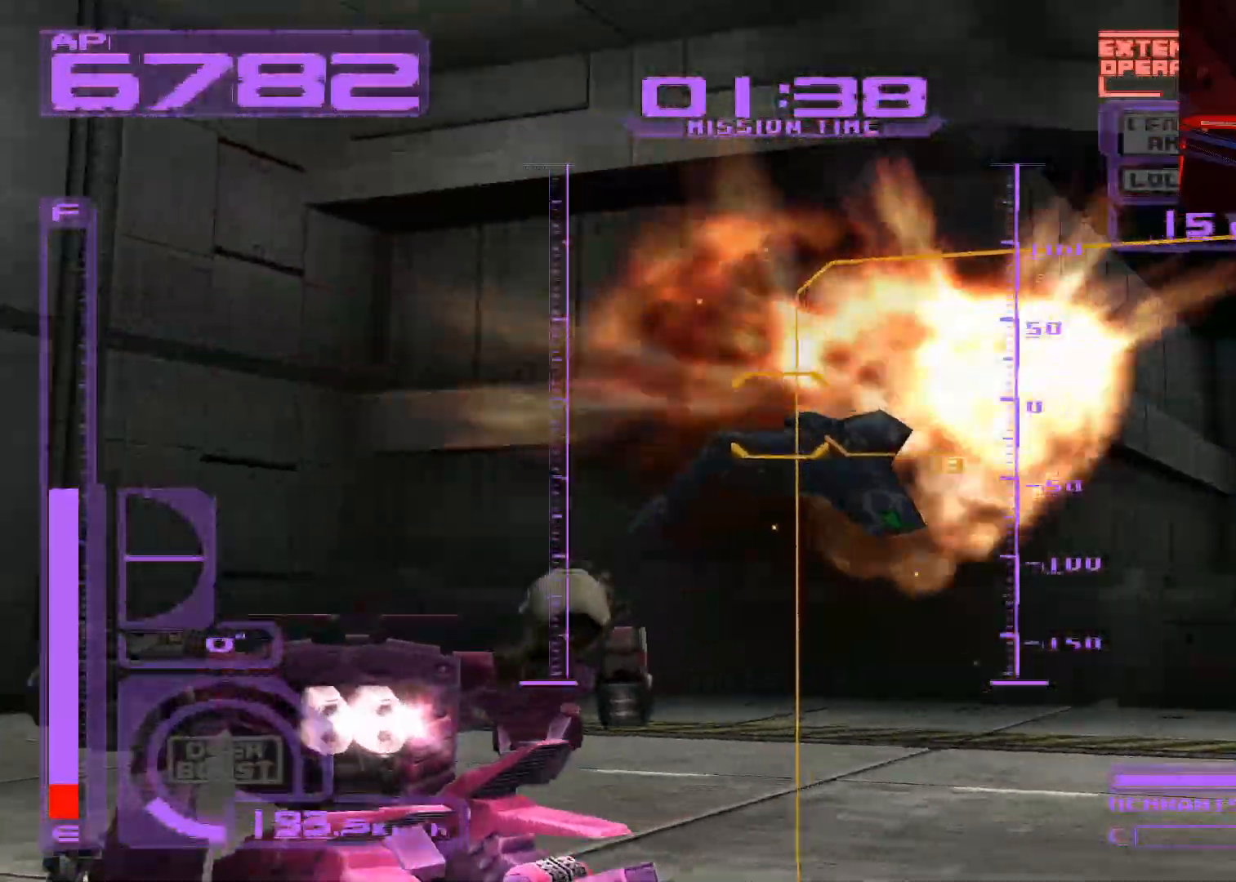
{"buttons": ["L1"], "left_stick": "up-right", "right_stick": "center", "events": [[450, "A", "up"]]}
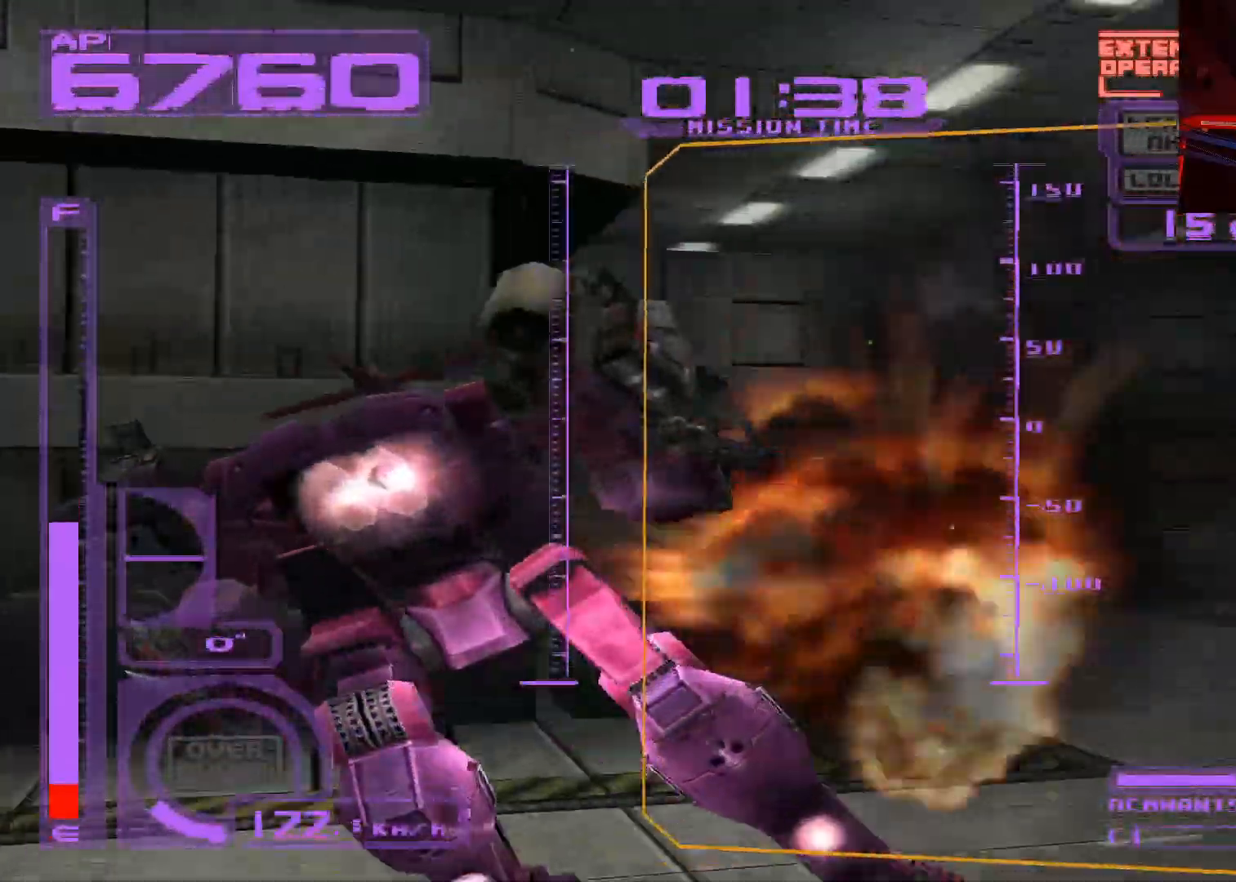
{"buttons": ["X"], "left_stick": "right", "right_stick": "center", "events": [[67, "left_stick", "right"], [183, "L1", "up"], [450, "X", "down"]]}
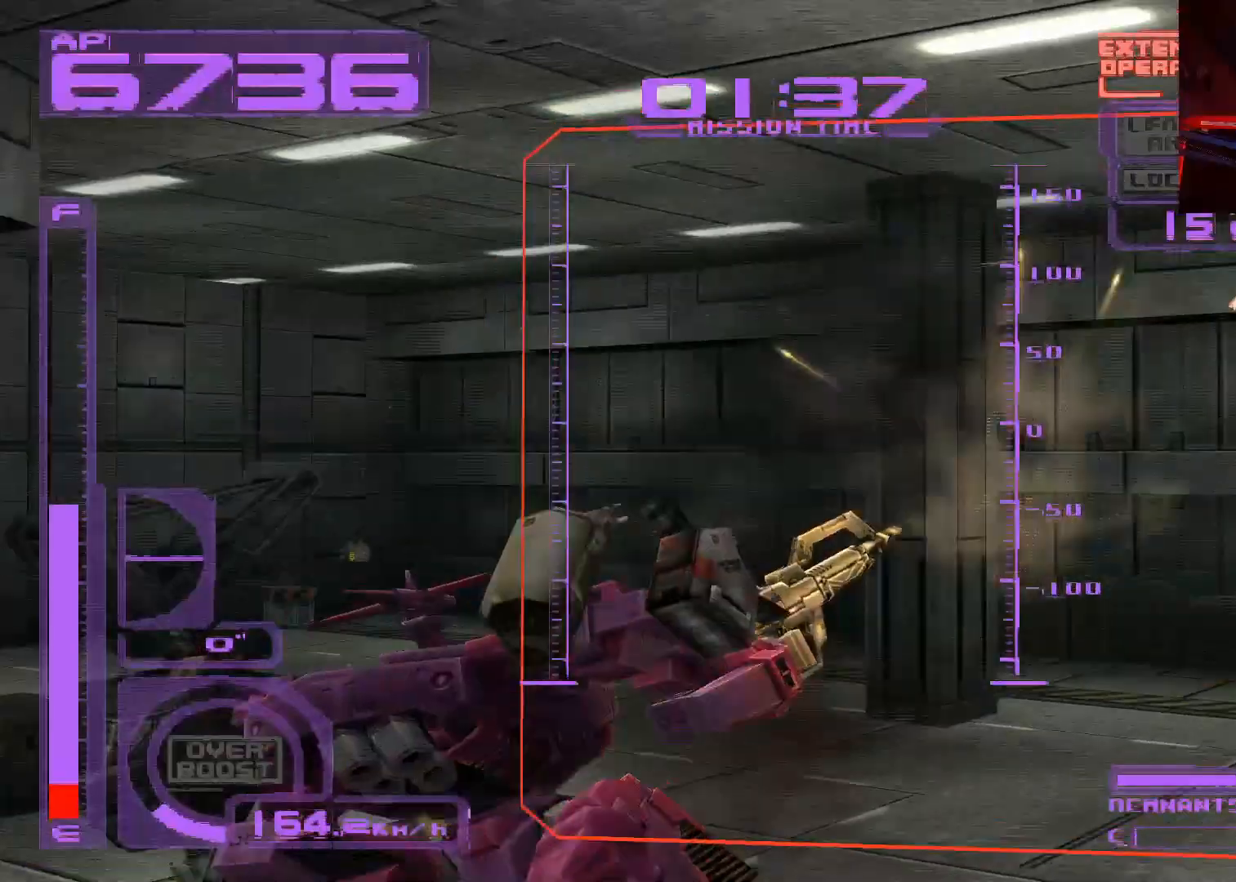
{"buttons": ["X"], "left_stick": "up", "right_stick": "center", "events": [[133, "left_stick", "up-right"], [250, "A", "down"], [300, "L1", "down"], [417, "left_stick", "up"], [483, "A", "up"], [500, "L1", "up"]]}
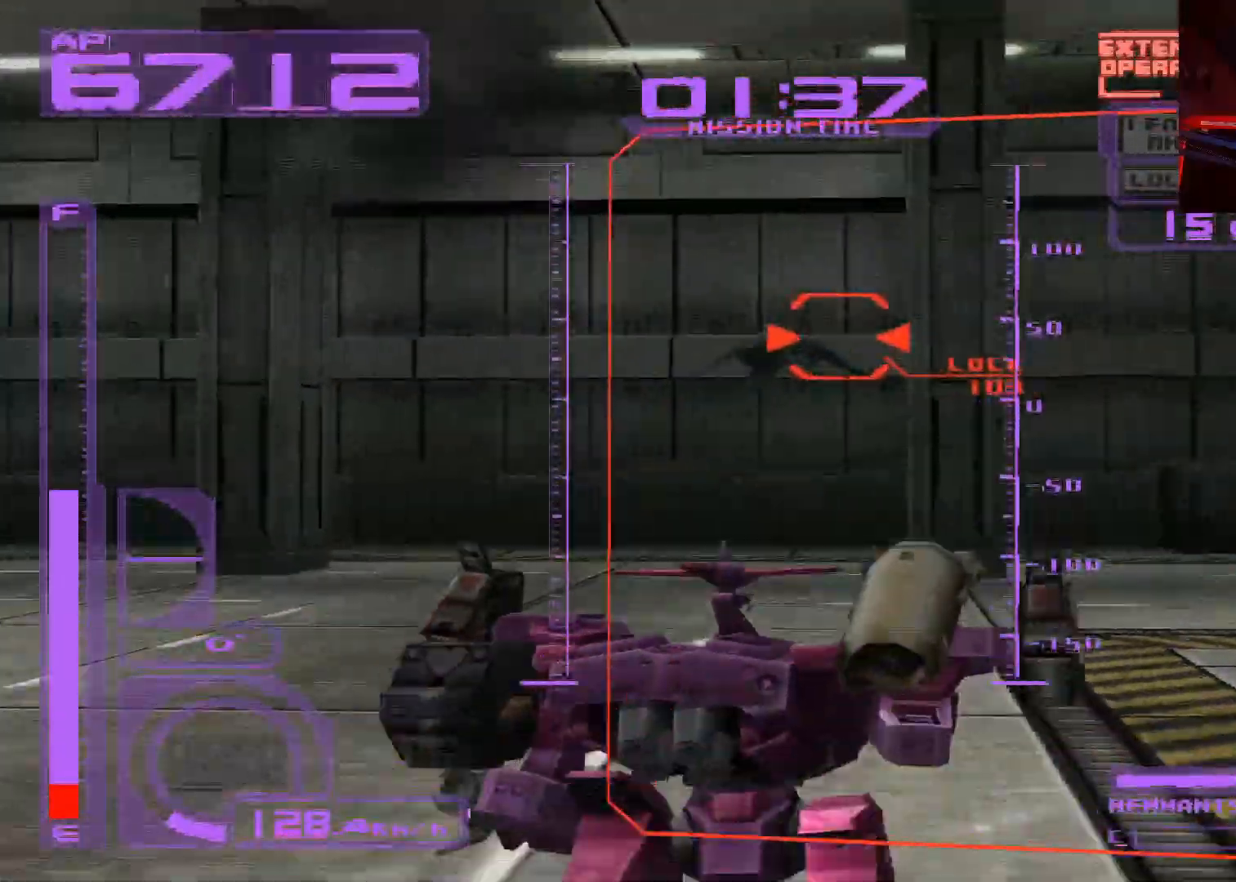
{"buttons": ["X"], "left_stick": "down", "right_stick": "center", "events": [[50, "A", "down"], [167, "A", "up"], [200, "left_stick", "down"], [333, "A", "down"], [467, "A", "up"]]}
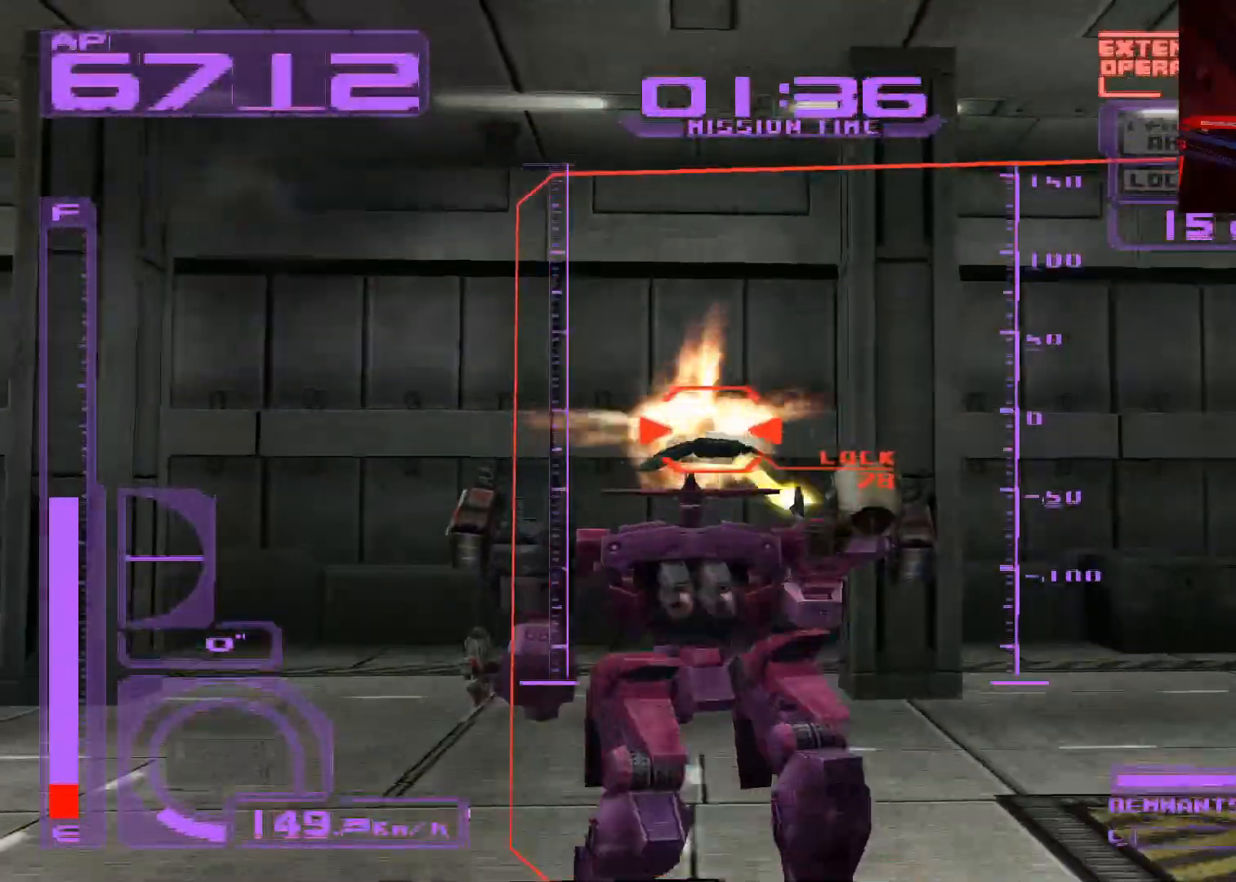
{"buttons": ["L2"], "left_stick": "down", "right_stick": "center", "events": [[150, "A", "down"], [250, "A", "up"], [333, "X", "up"], [417, "L2", "down"]]}
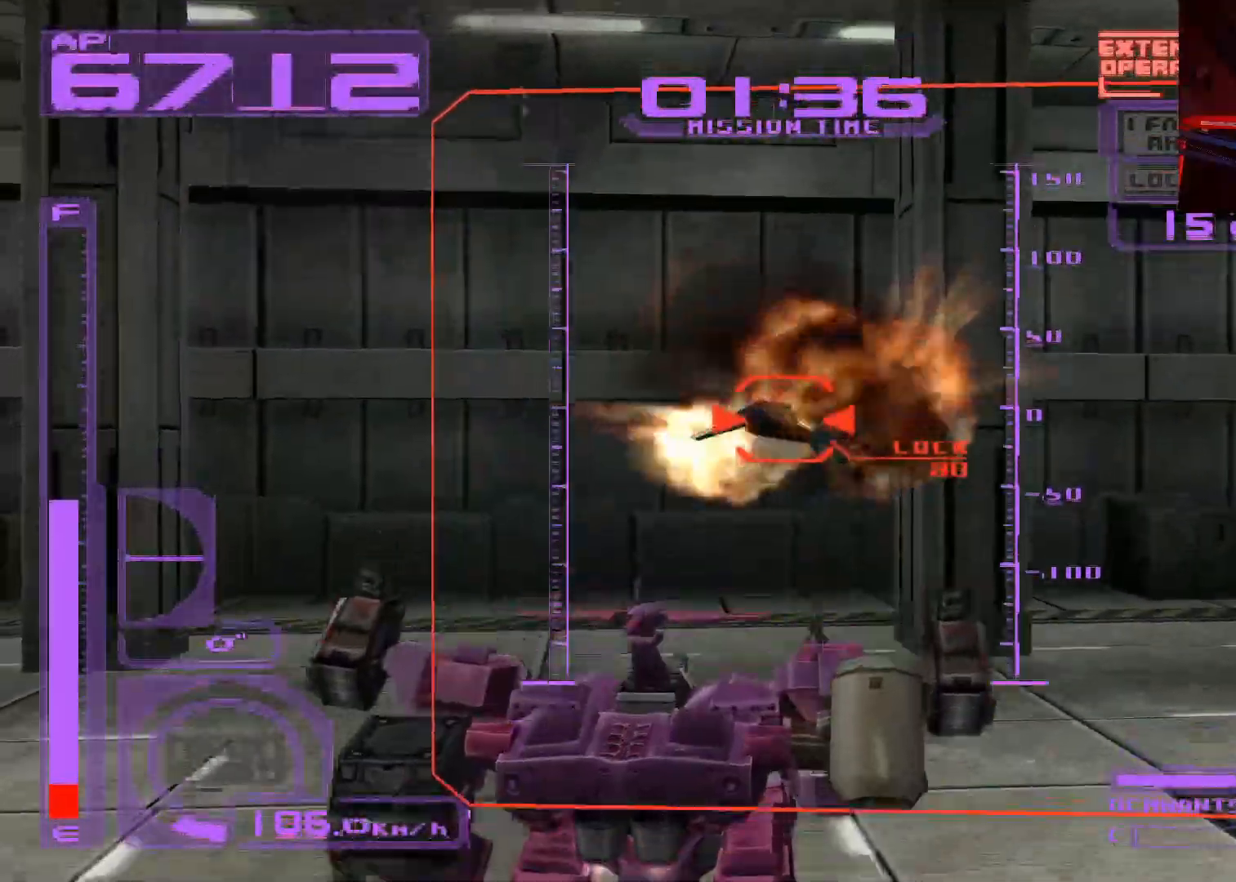
{"buttons": ["X"], "left_stick": "down-left", "right_stick": "center", "events": [[100, "X", "down"], [150, "L2", "up"], [367, "left_stick", "down-left"]]}
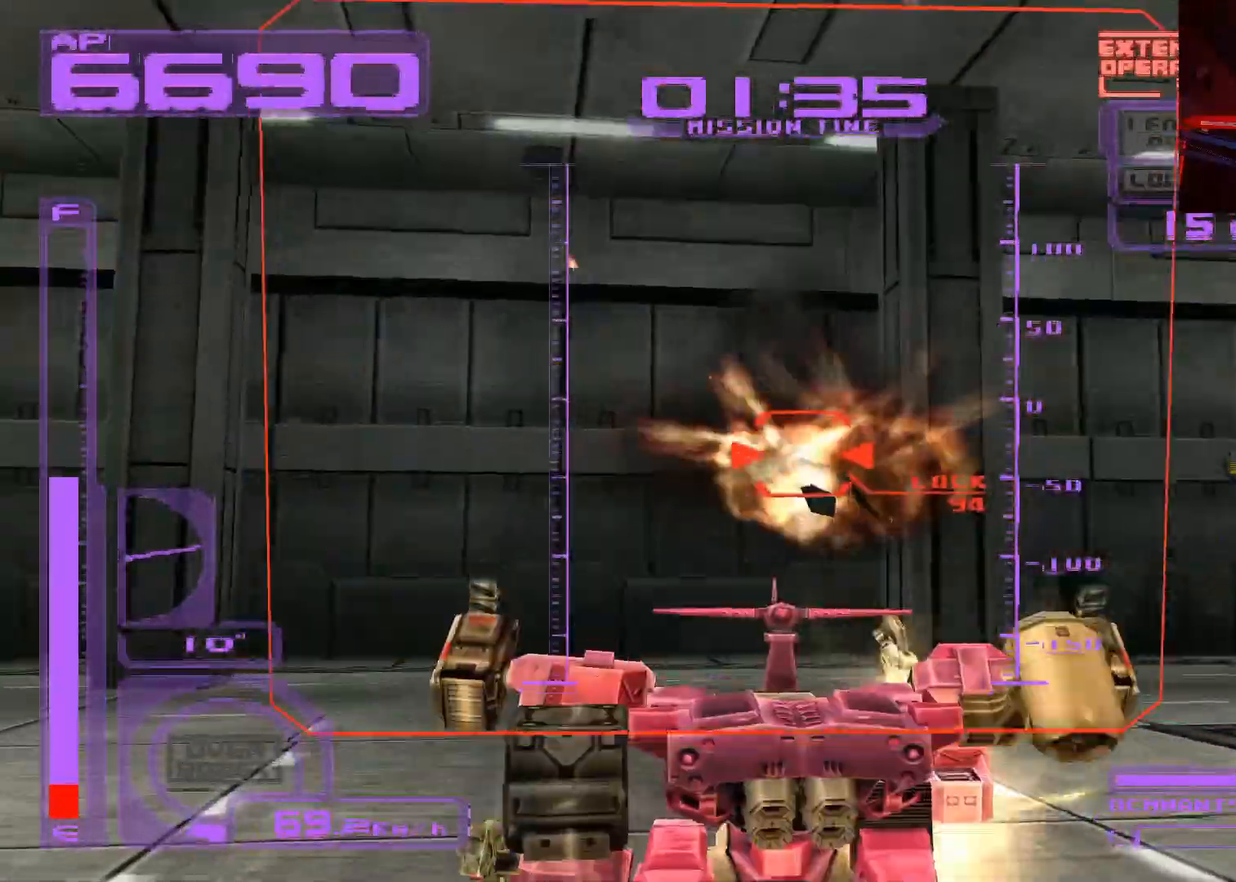
{"buttons": ["X"], "left_stick": "left", "right_stick": "center", "events": [[167, "left_stick", "right"], [333, "left_stick", "center"], [433, "left_stick", "left"]]}
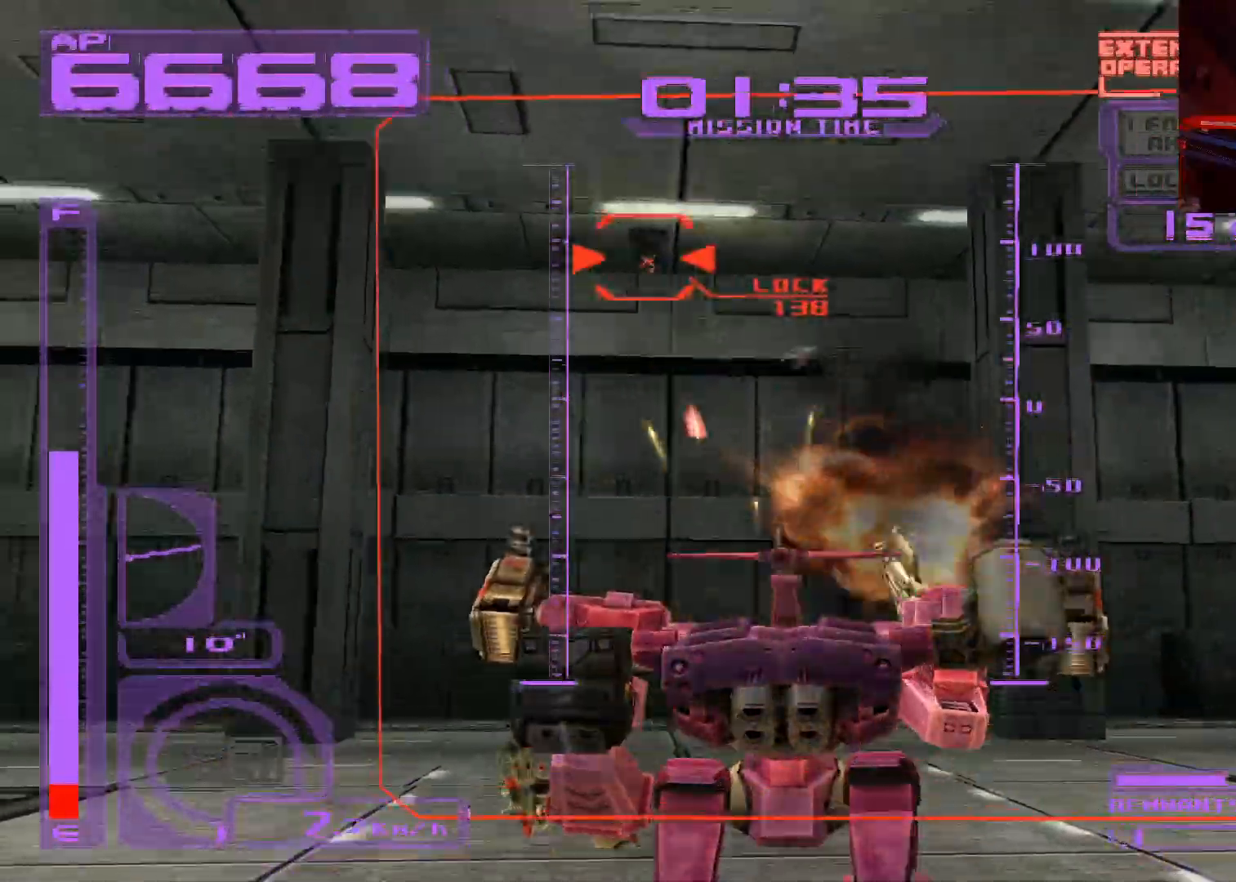
{"buttons": ["X"], "left_stick": "up", "right_stick": "center", "events": [[183, "left_stick", "up"]]}
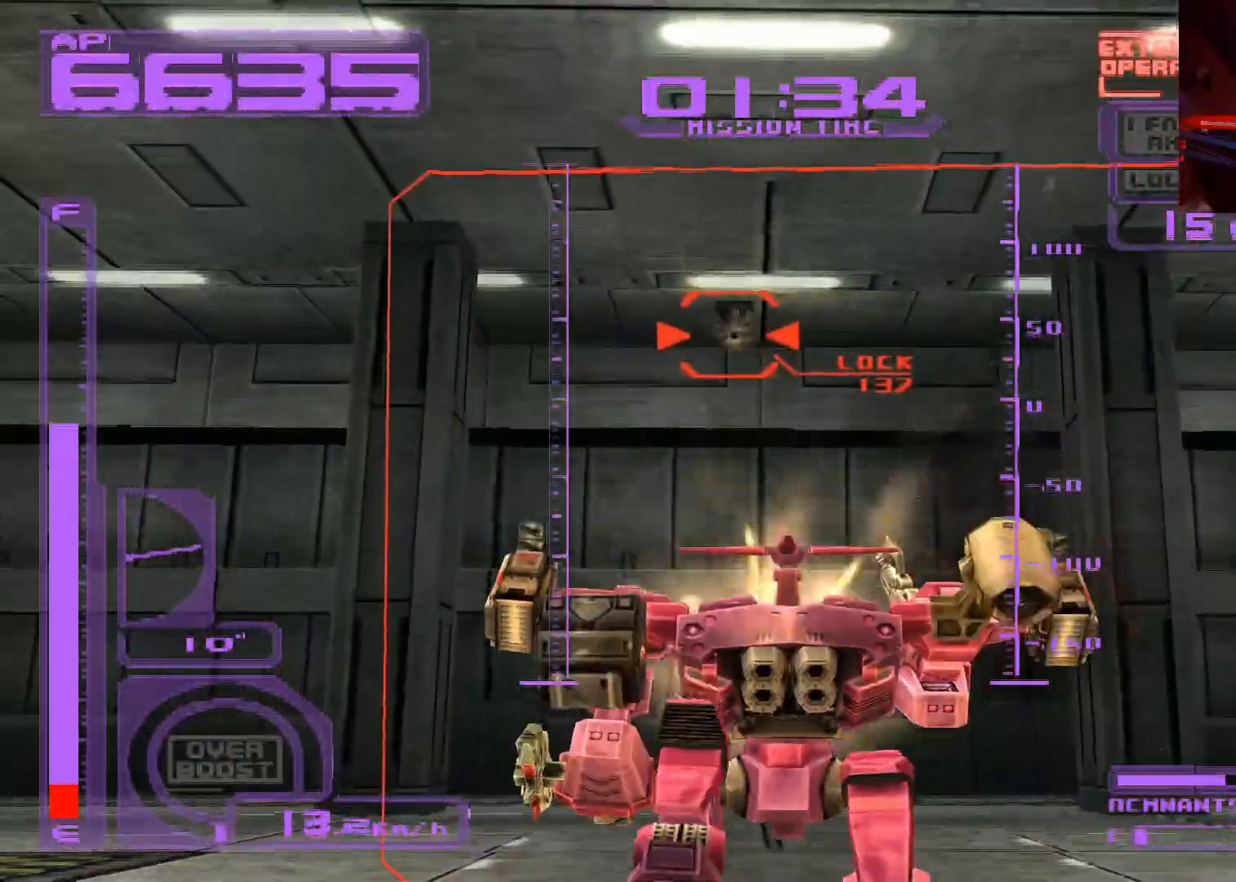
{"buttons": ["X"], "left_stick": "up-right", "right_stick": "center", "events": [[450, "left_stick", "up-right"]]}
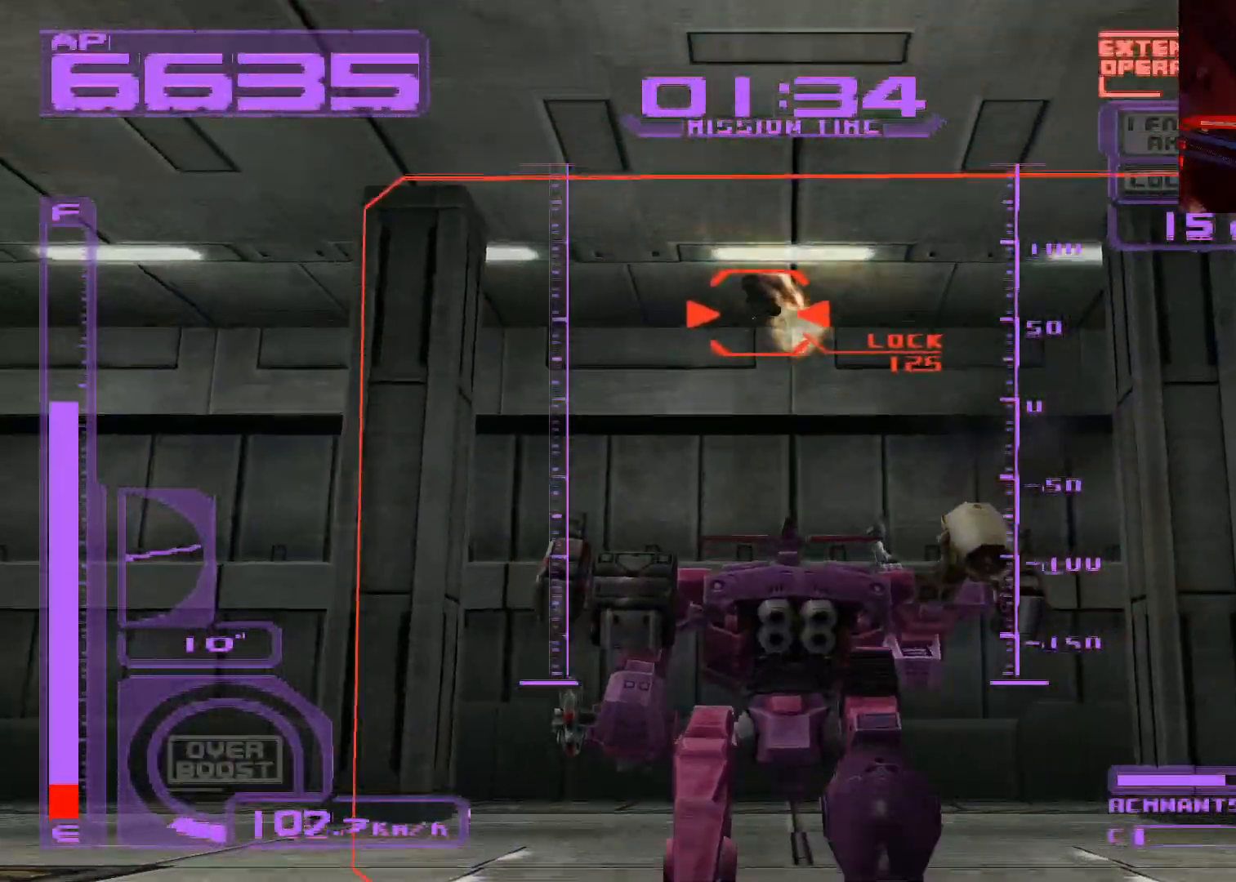
{"buttons": ["L2"], "left_stick": "up-right", "right_stick": "center", "events": [[317, "X", "up"], [483, "L2", "down"]]}
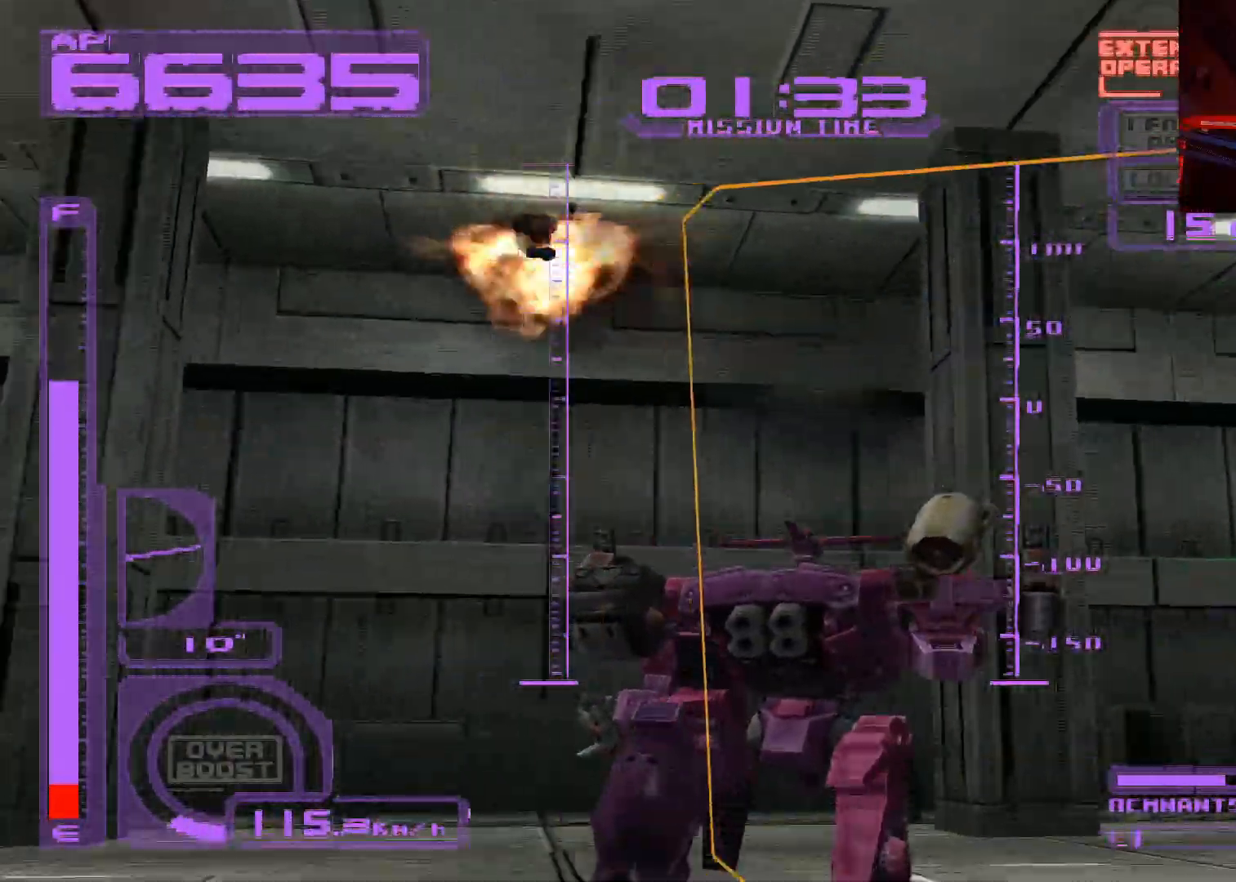
{"buttons": ["A"], "left_stick": "up", "right_stick": "center", "events": [[17, "R2", "down"], [200, "L2", "up"], [200, "R2", "up"], [233, "left_stick", "up"], [383, "A", "down"]]}
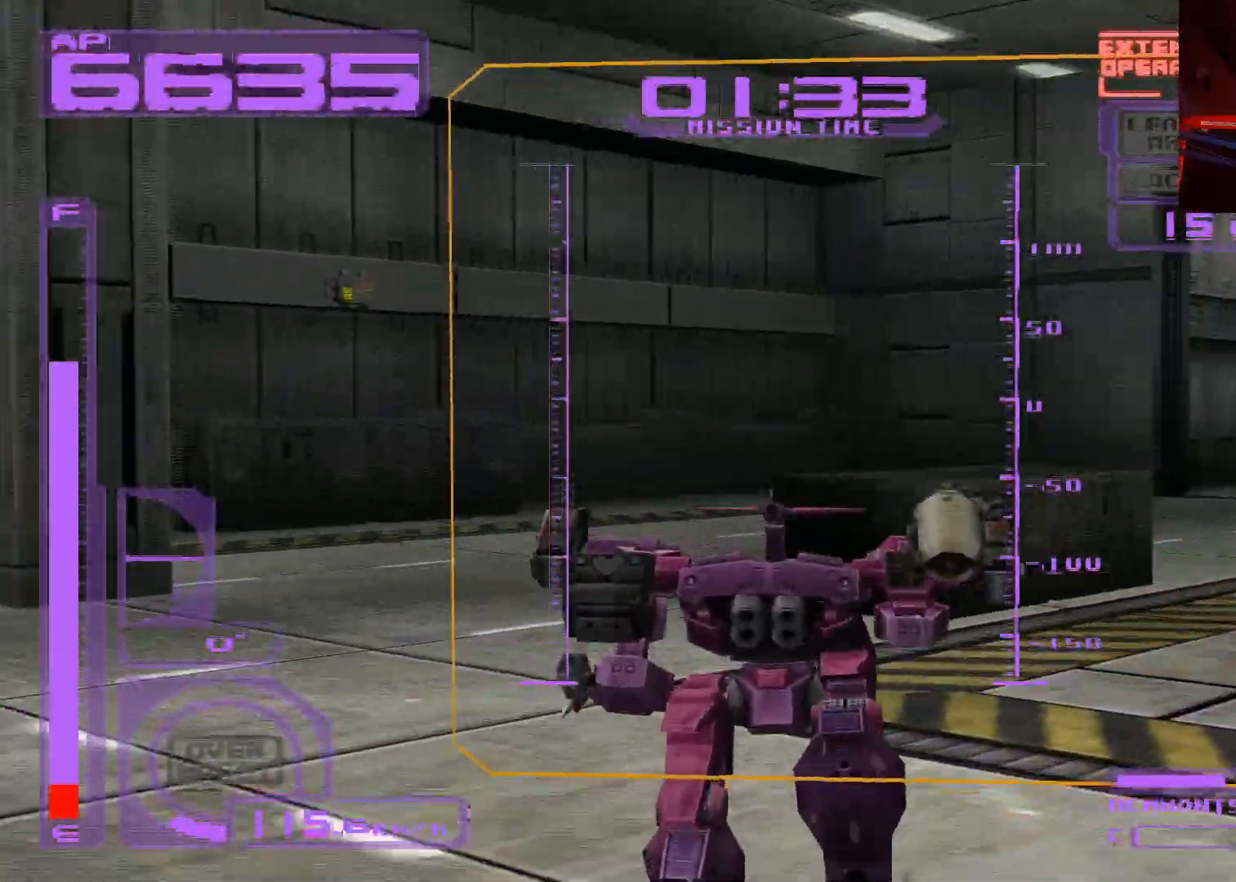
{"buttons": ["A"], "left_stick": "up", "right_stick": "center", "events": []}
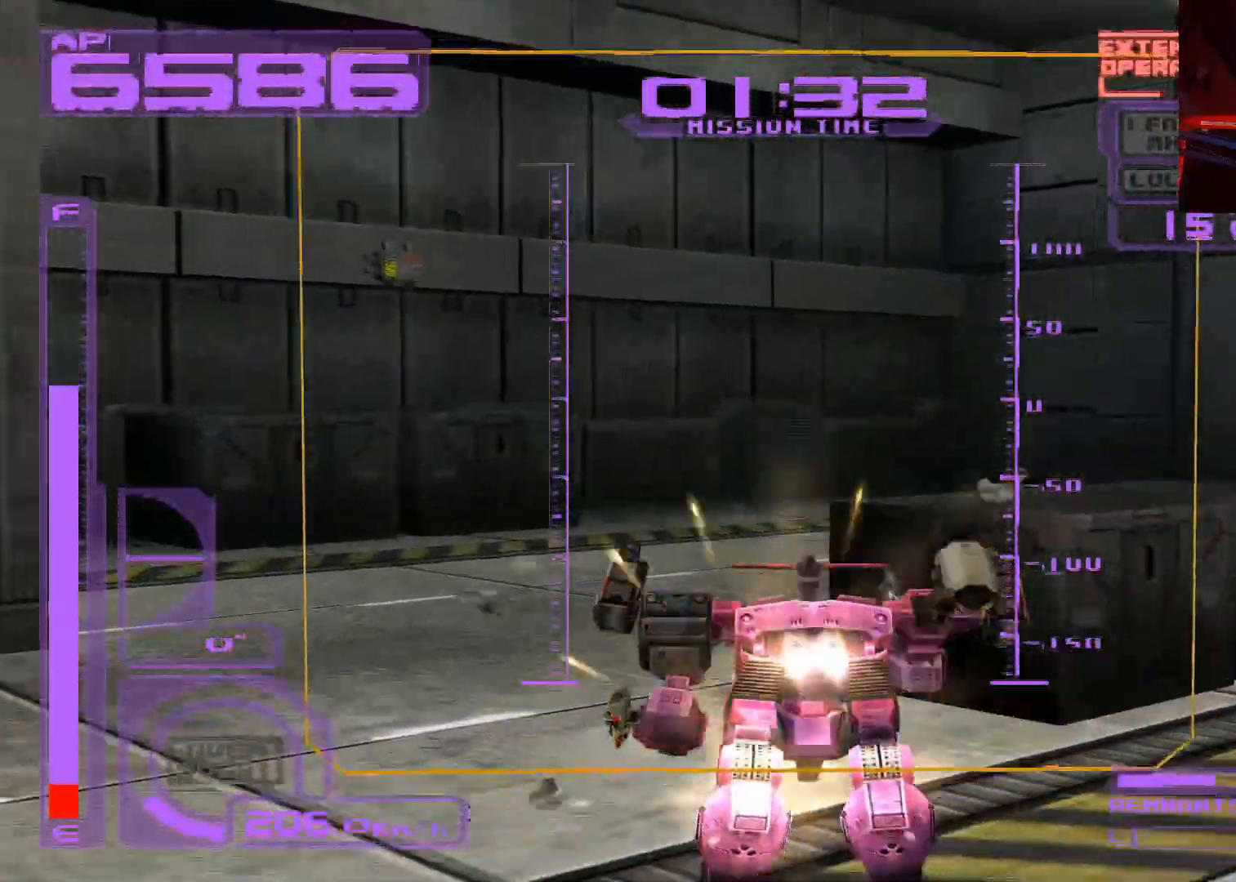
{"buttons": [], "left_stick": "up", "right_stick": "center", "events": [[450, "A", "up"]]}
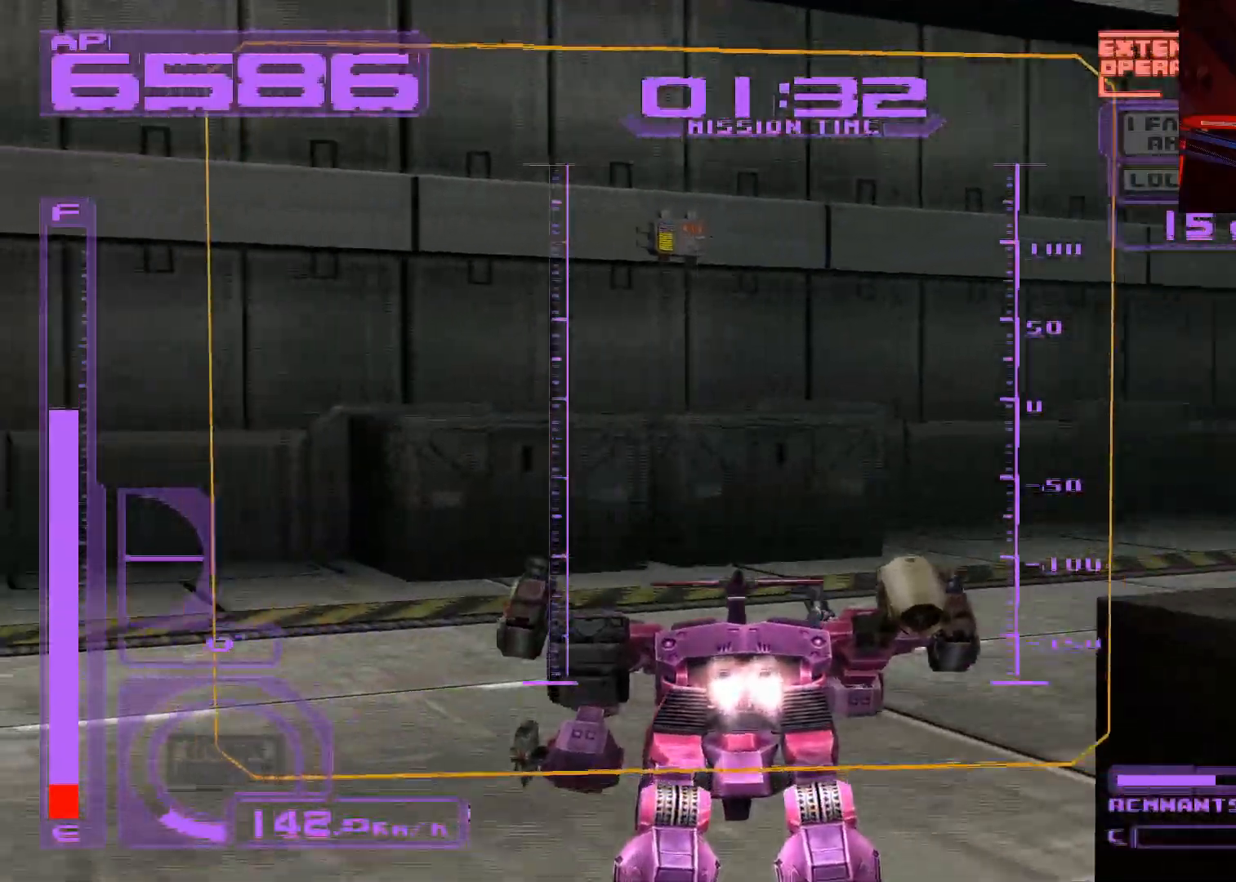
{"buttons": ["A"], "left_stick": "up", "right_stick": "center", "events": [[67, "A", "down"]]}
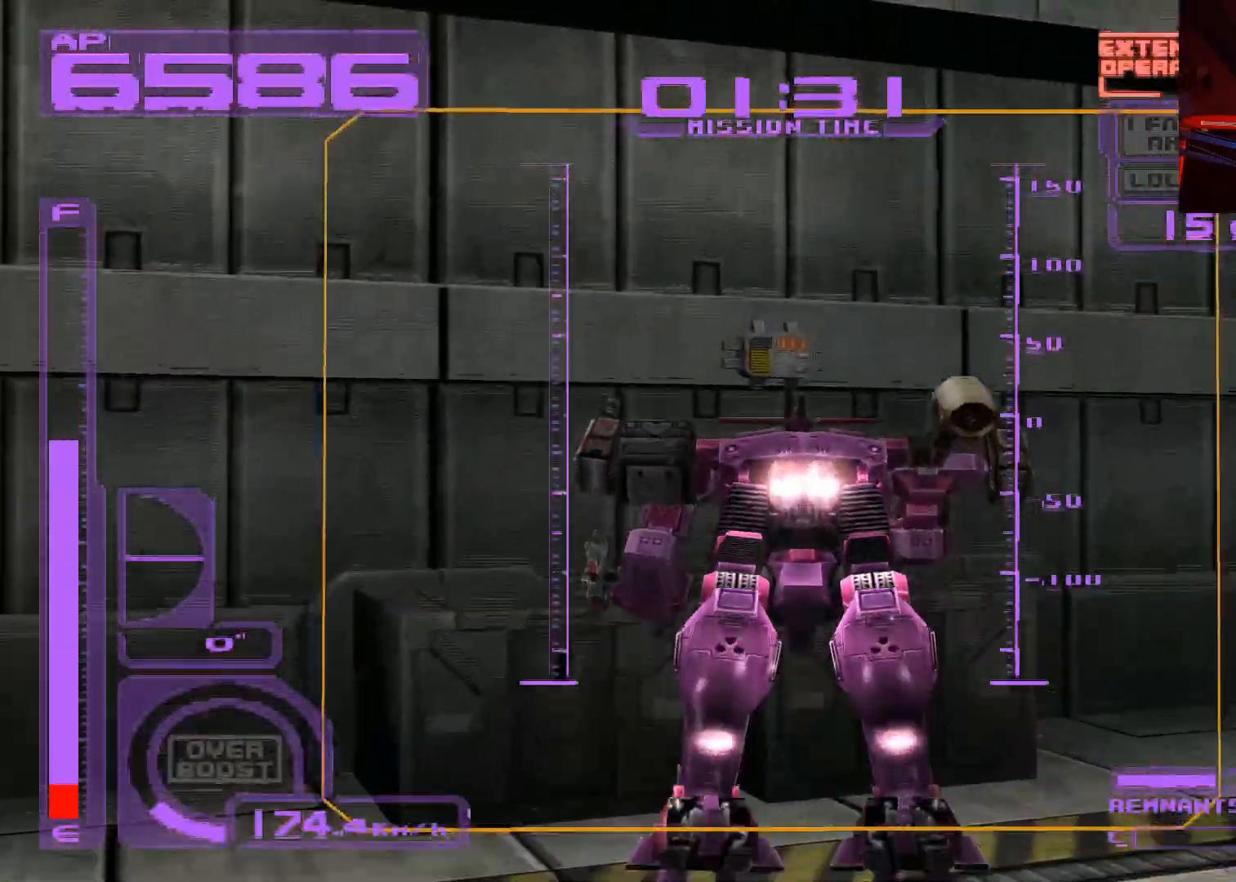
{"buttons": ["A"], "left_stick": "up", "right_stick": "center", "events": [[150, "A", "up"], [450, "A", "down"]]}
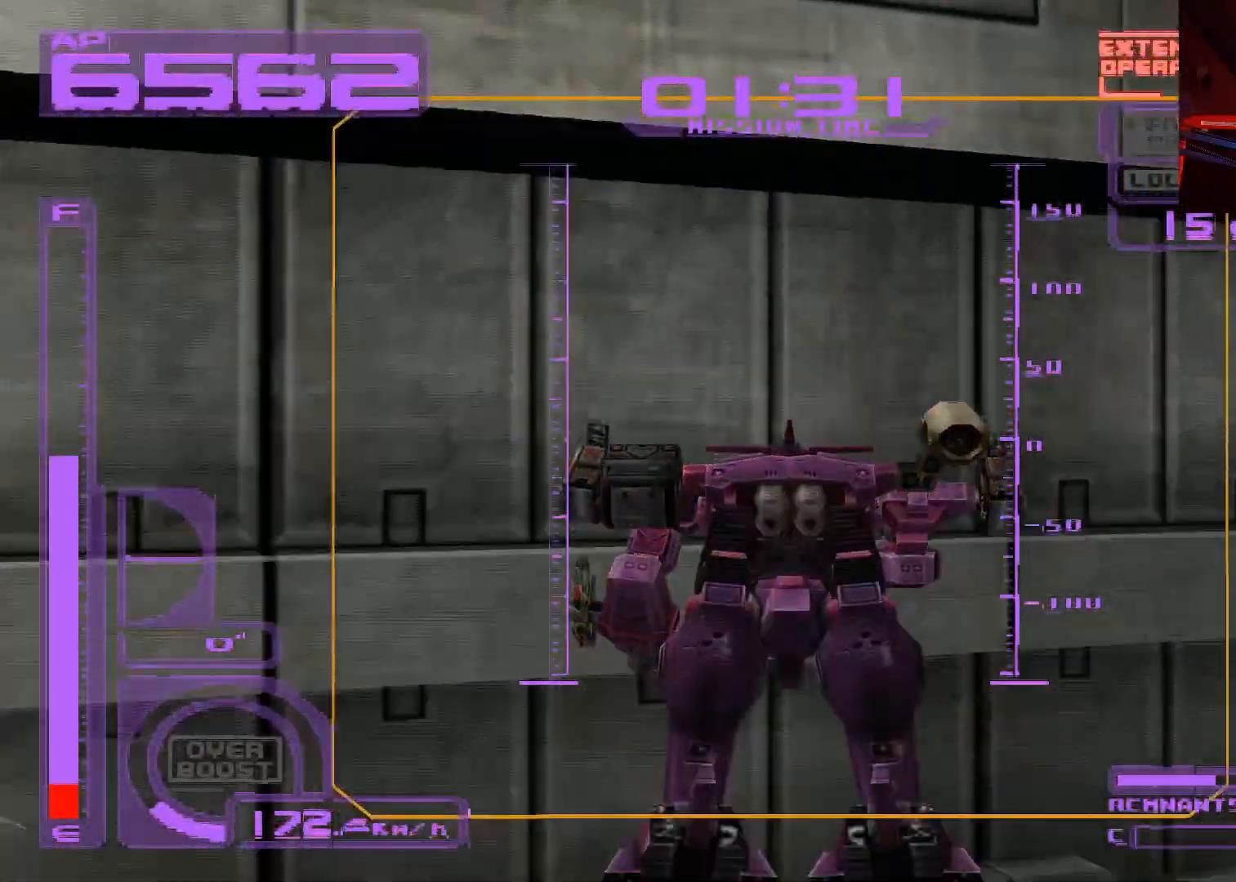
{"buttons": ["B"], "left_stick": "up", "right_stick": "center", "events": [[250, "A", "up"], [467, "B", "down"]]}
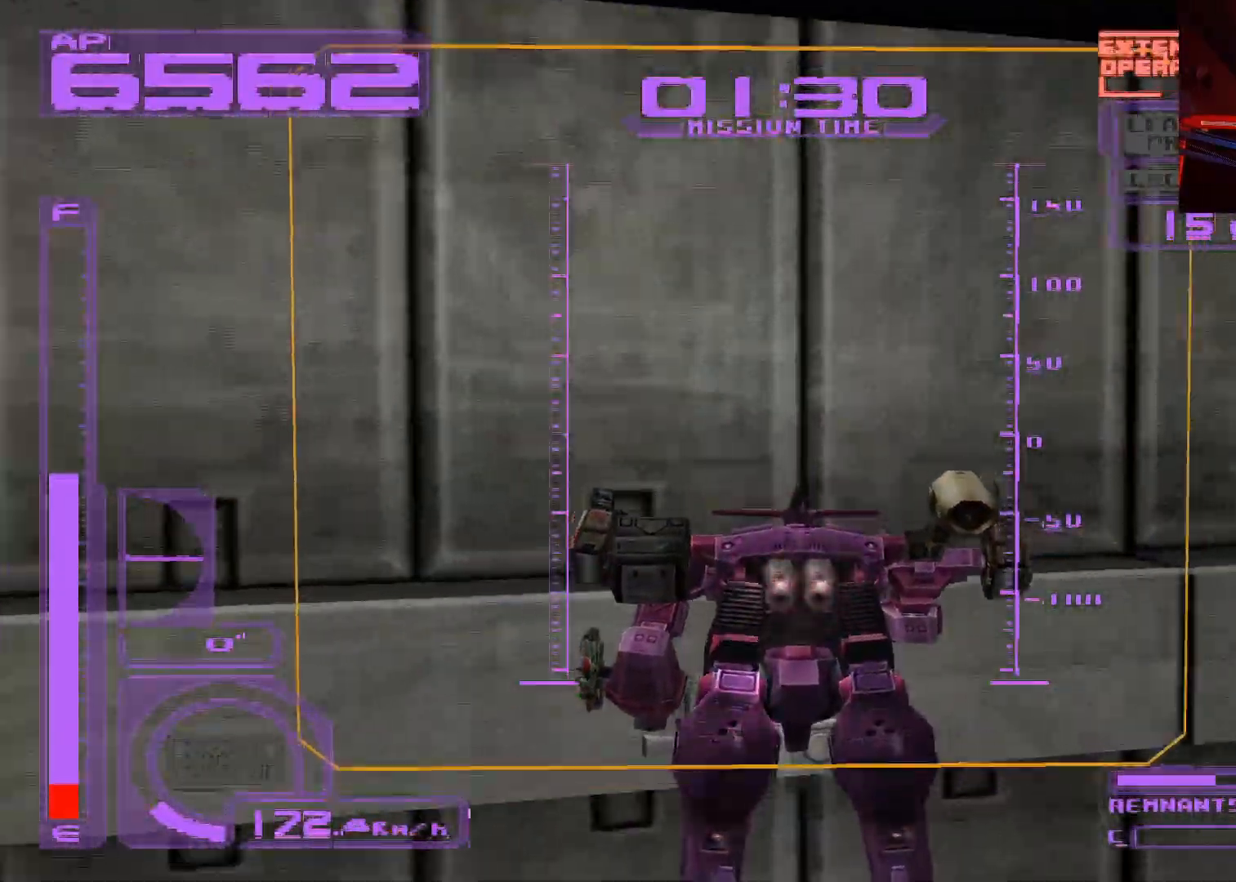
{"buttons": ["A", "L1"], "left_stick": "down-right", "right_stick": "center", "events": [[117, "B", "up"], [283, "left_stick", "down-right"], [450, "A", "down"], [483, "L1", "down"]]}
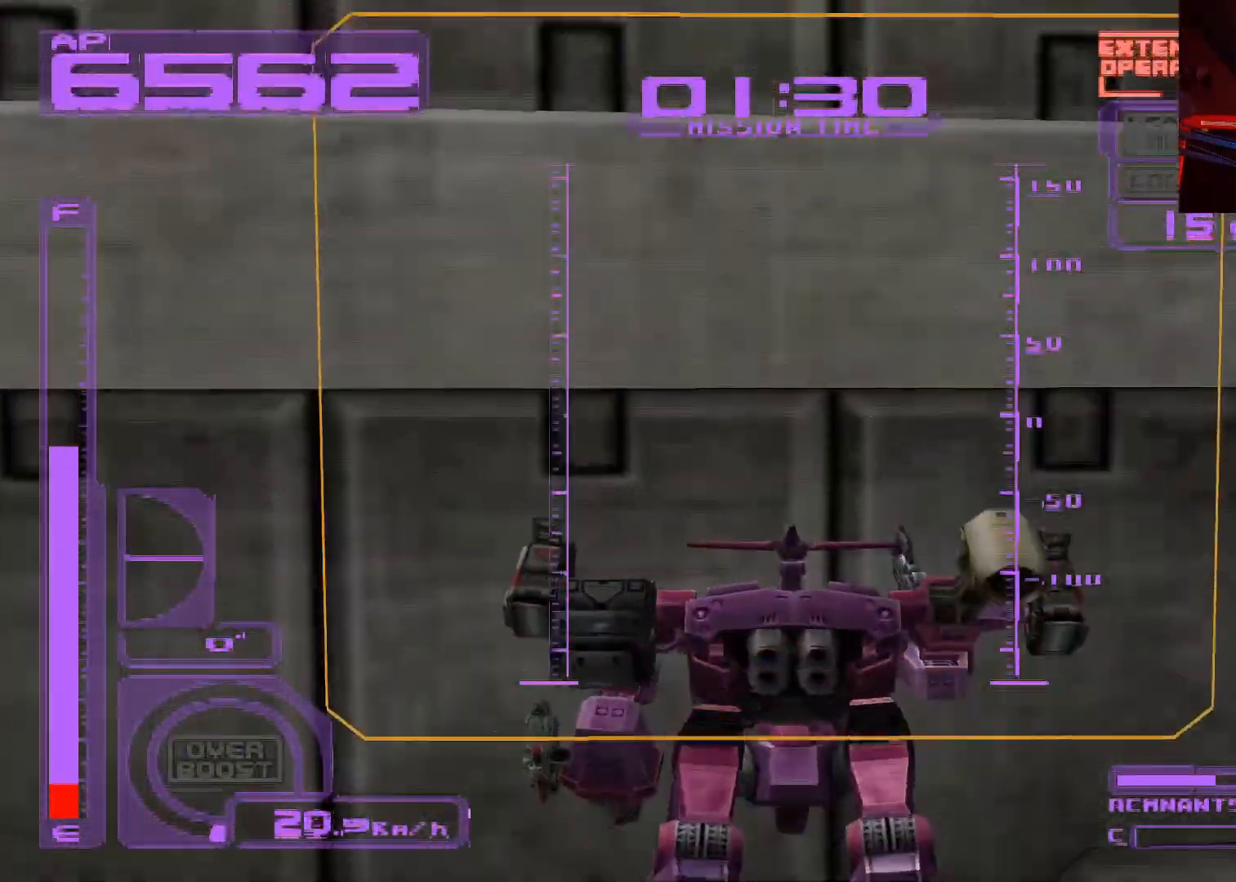
{"buttons": ["A"], "left_stick": "down-right", "right_stick": "center", "events": [[250, "A", "up"], [367, "A", "down"], [467, "L1", "up"]]}
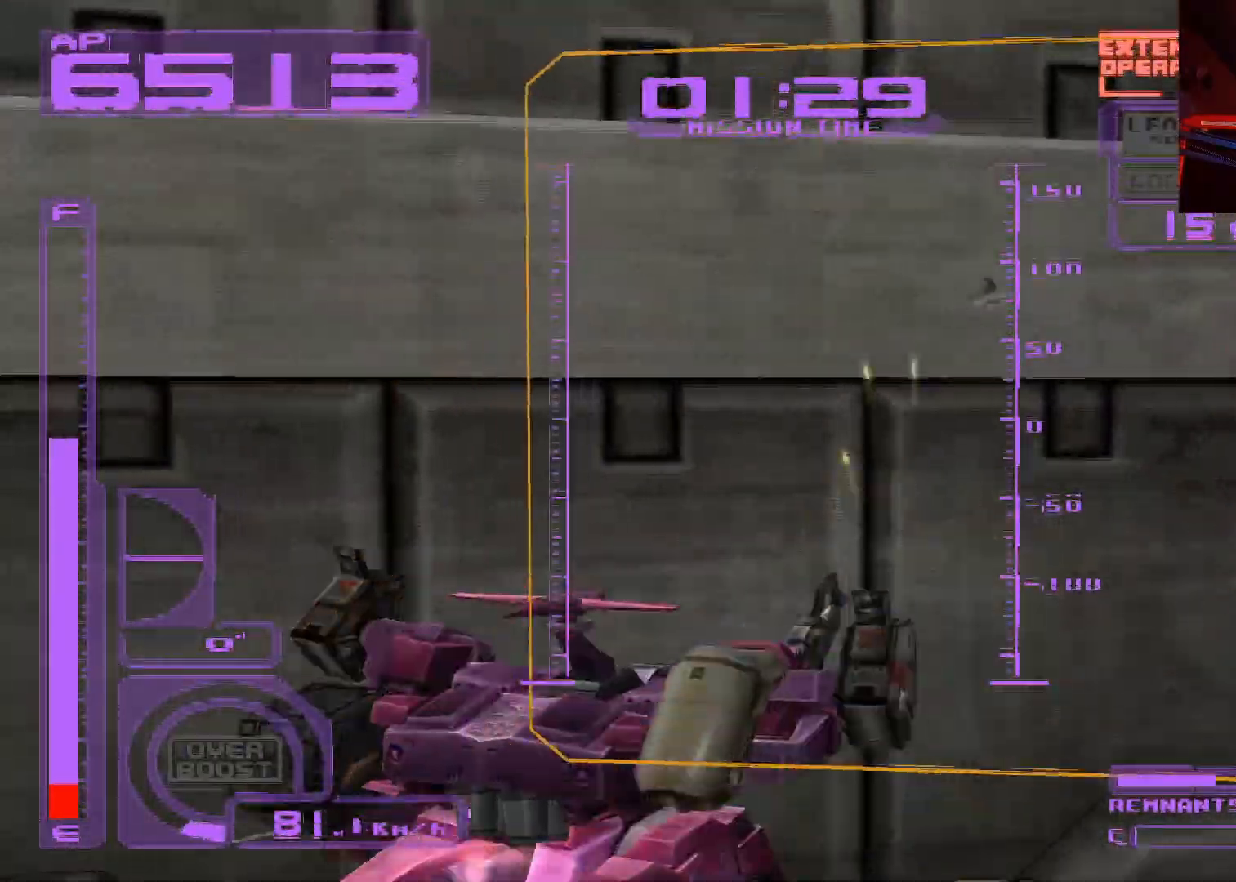
{"buttons": ["R1"], "left_stick": "right", "right_stick": "center", "events": [[217, "A", "up"], [283, "R1", "down"], [400, "left_stick", "right"]]}
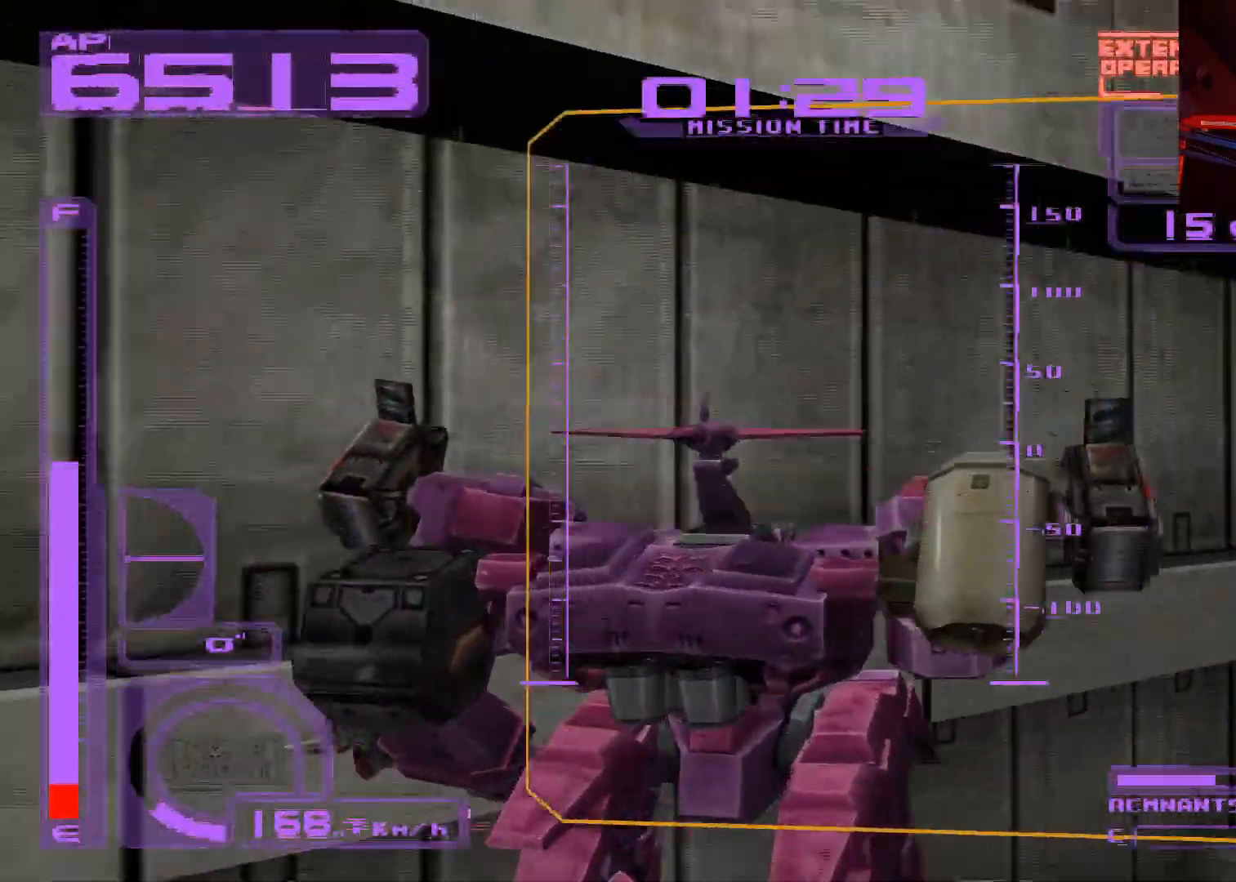
{"buttons": ["R1"], "left_stick": "down-right", "right_stick": "center", "events": [[217, "left_stick", "down-right"]]}
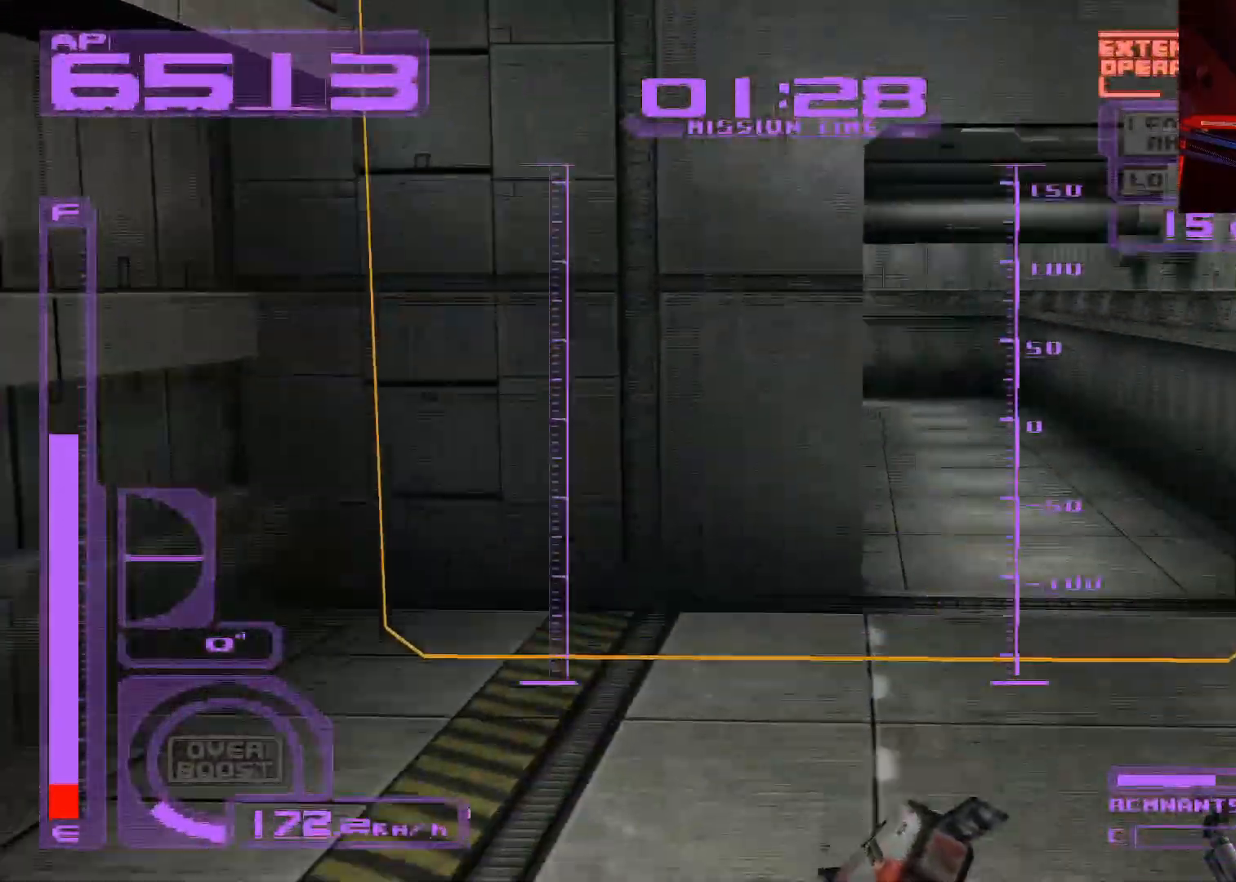
{"buttons": ["L2"], "left_stick": "down", "right_stick": "center", "events": [[117, "left_stick", "down"], [317, "R1", "up"], [417, "L2", "down"]]}
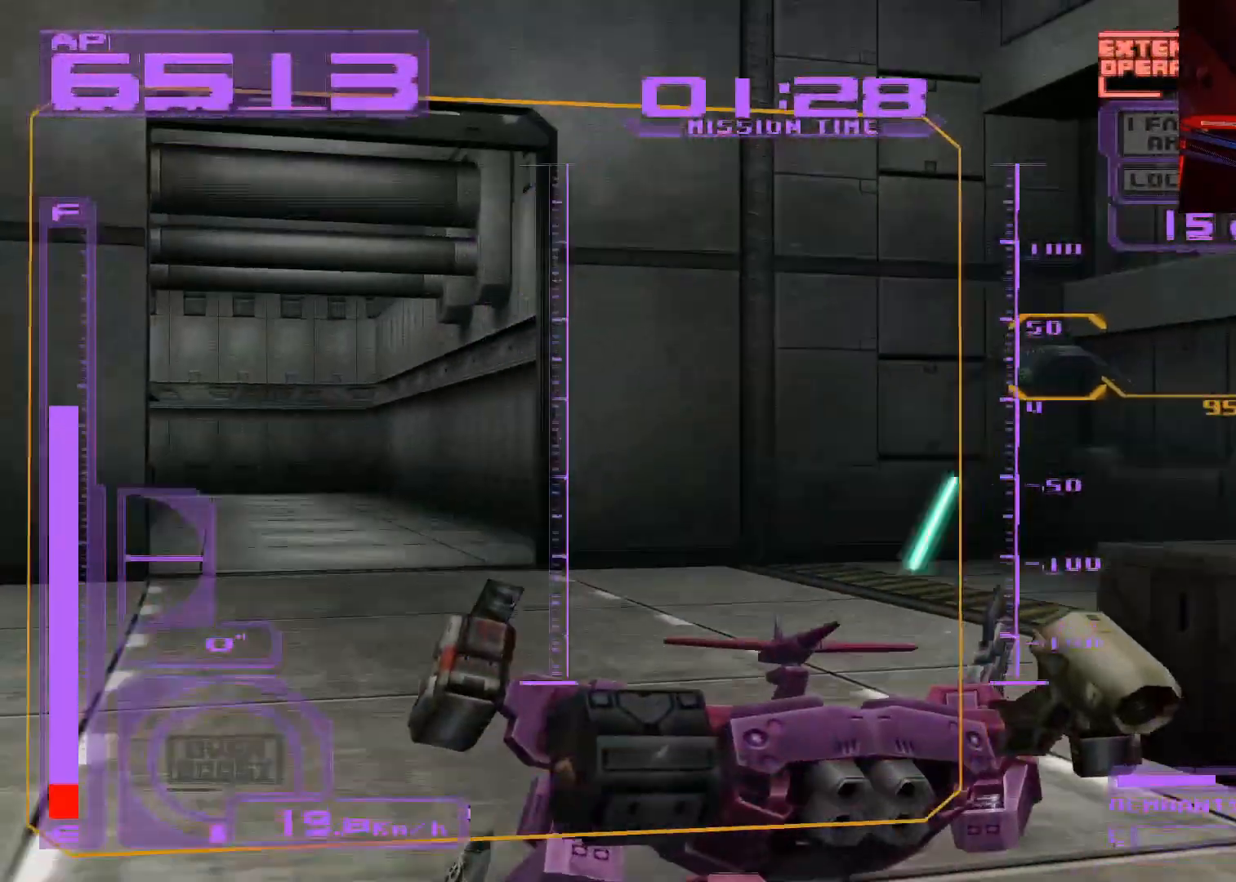
{"buttons": ["X"], "left_stick": "up-right", "right_stick": "center", "events": [[33, "X", "down"], [100, "L2", "up"], [183, "left_stick", "center"], [250, "left_stick", "up-left"], [383, "left_stick", "up-right"]]}
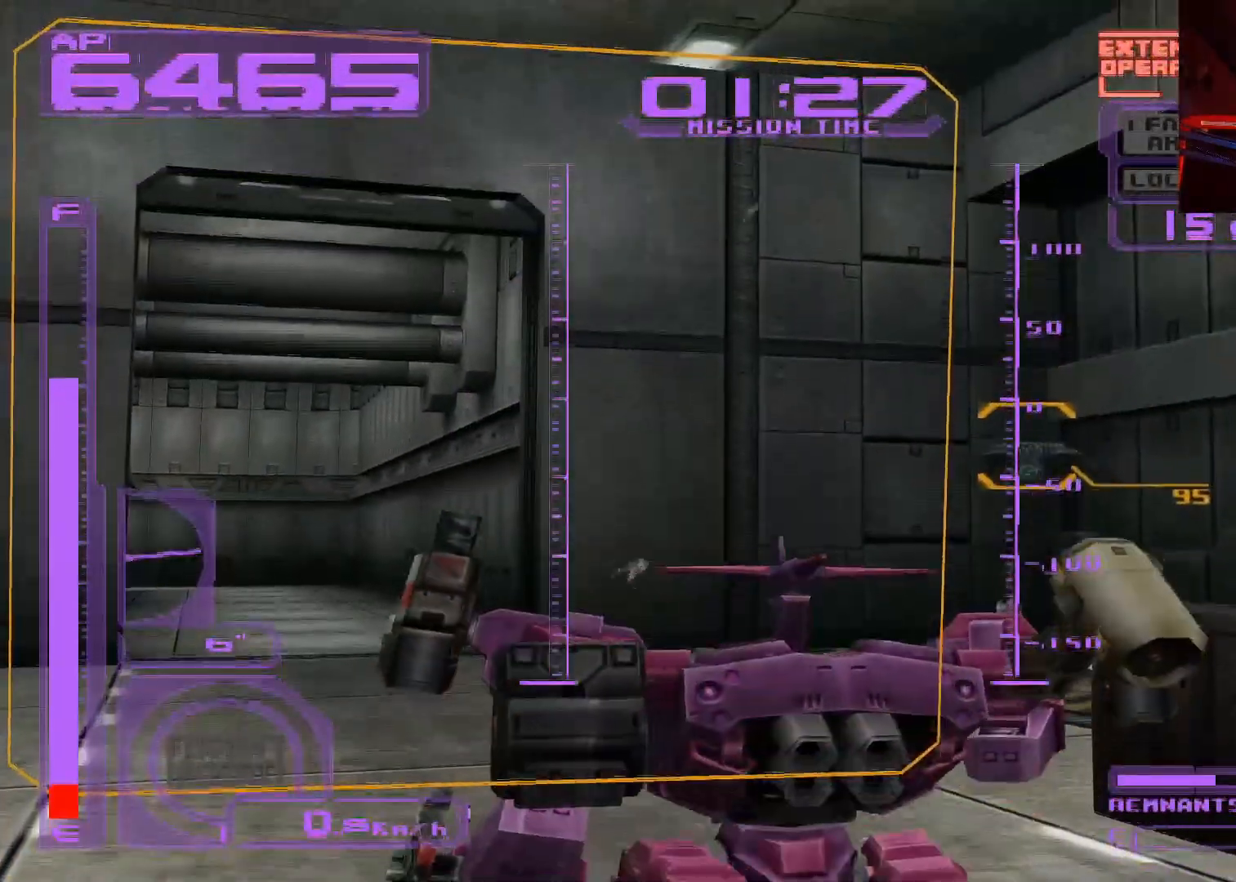
{"buttons": ["X", "L1"], "left_stick": "up-right", "right_stick": "center", "events": [[233, "left_stick", "up"], [317, "L1", "down"], [417, "left_stick", "up-right"]]}
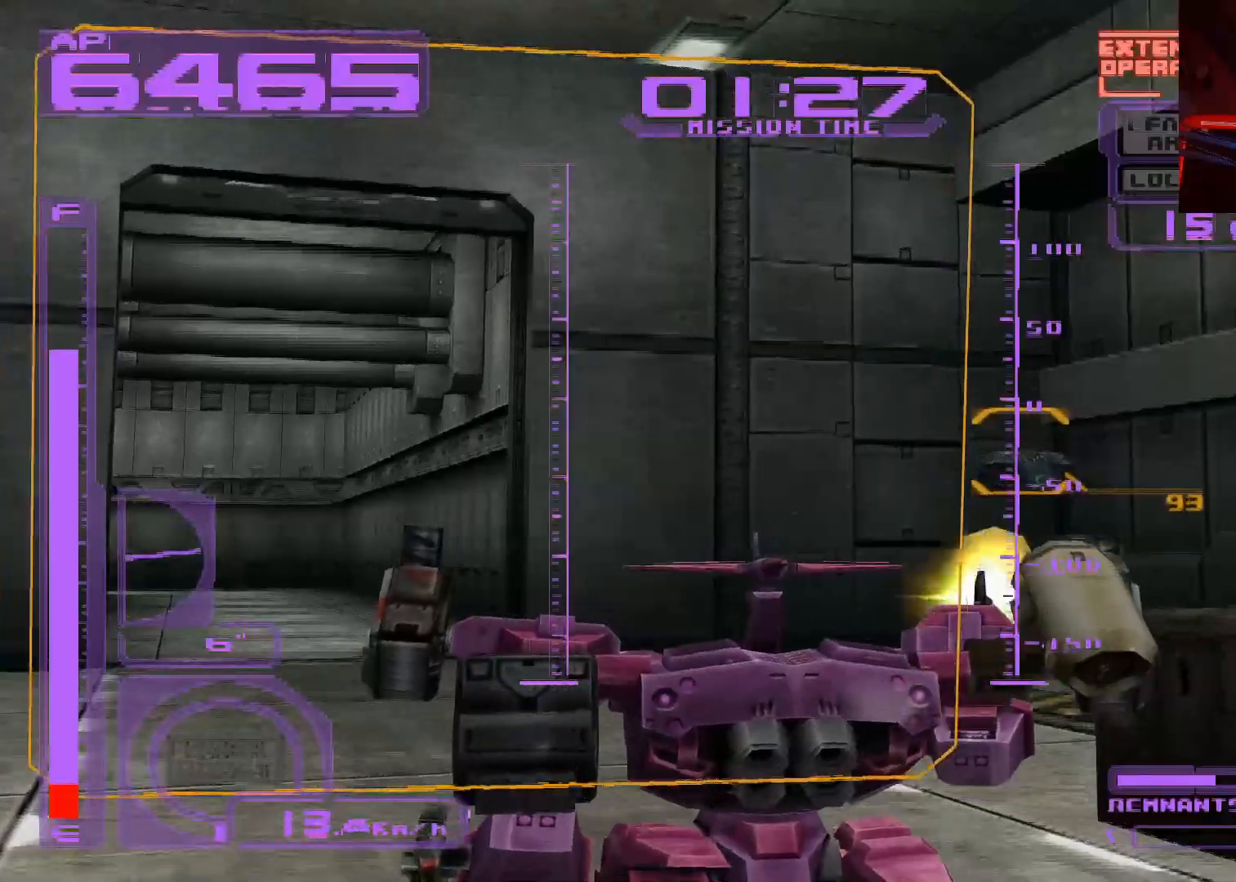
{"buttons": ["X", "L1"], "left_stick": "up-right", "right_stick": "center", "events": []}
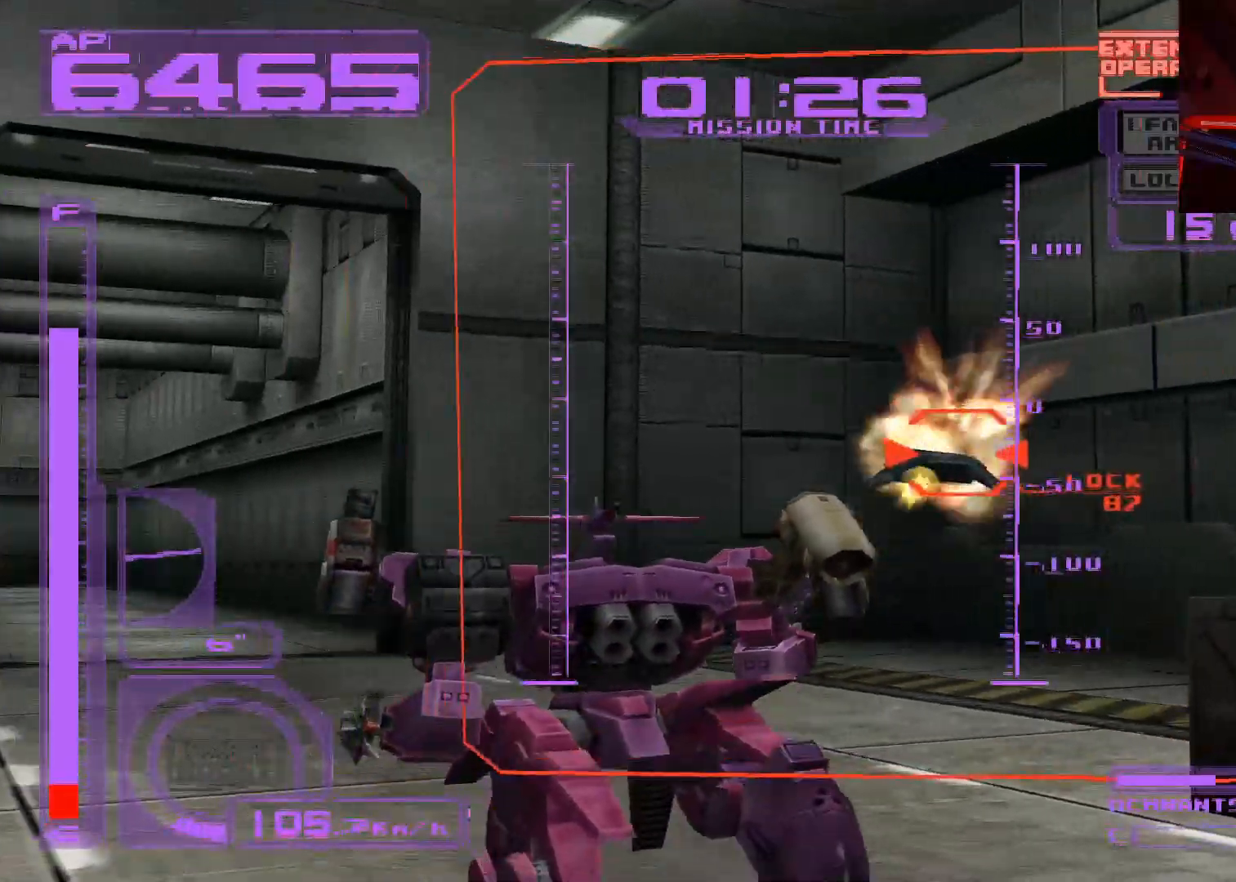
{"buttons": ["L1"], "left_stick": "right", "right_stick": "center", "events": [[200, "X", "up"], [317, "left_stick", "right"]]}
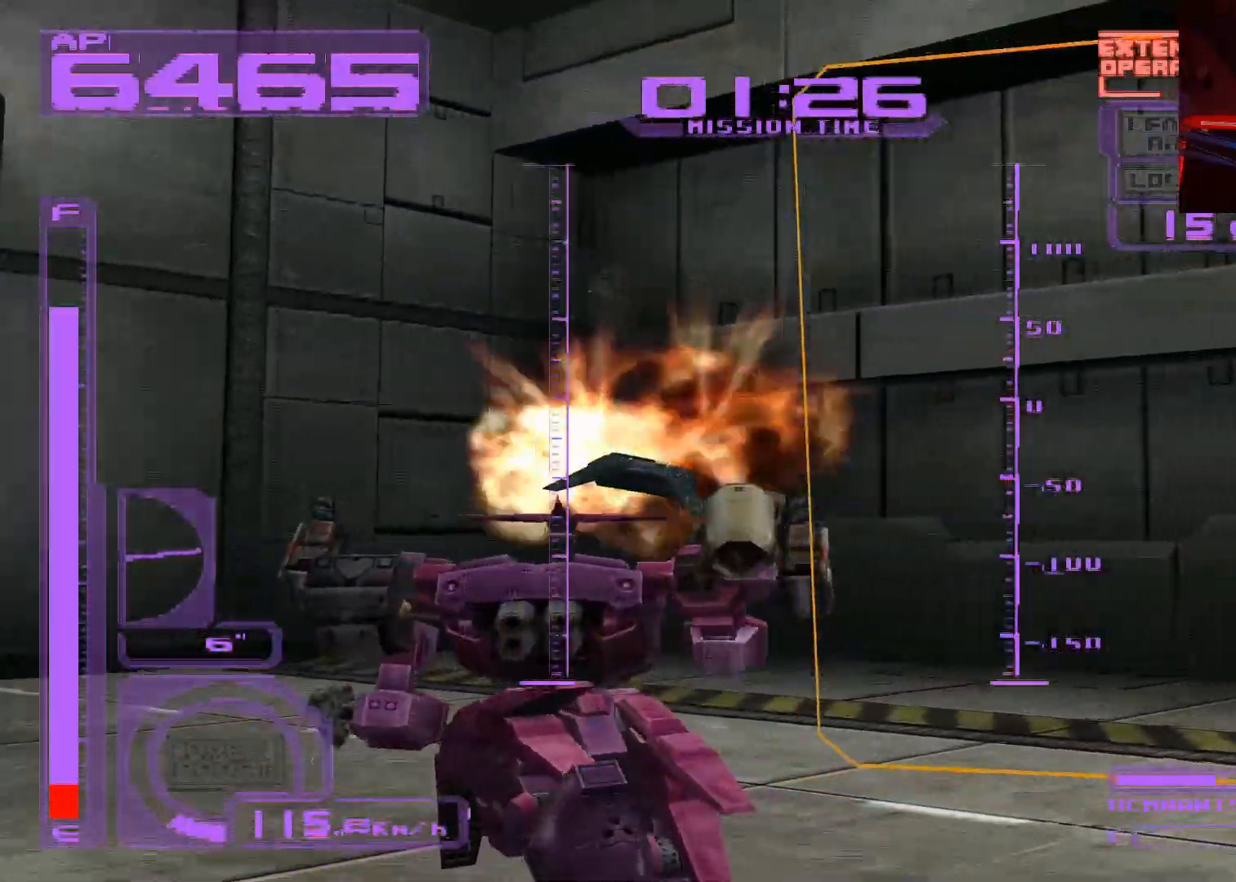
{"buttons": [], "left_stick": "right", "right_stick": "center", "events": [[417, "L1", "up"]]}
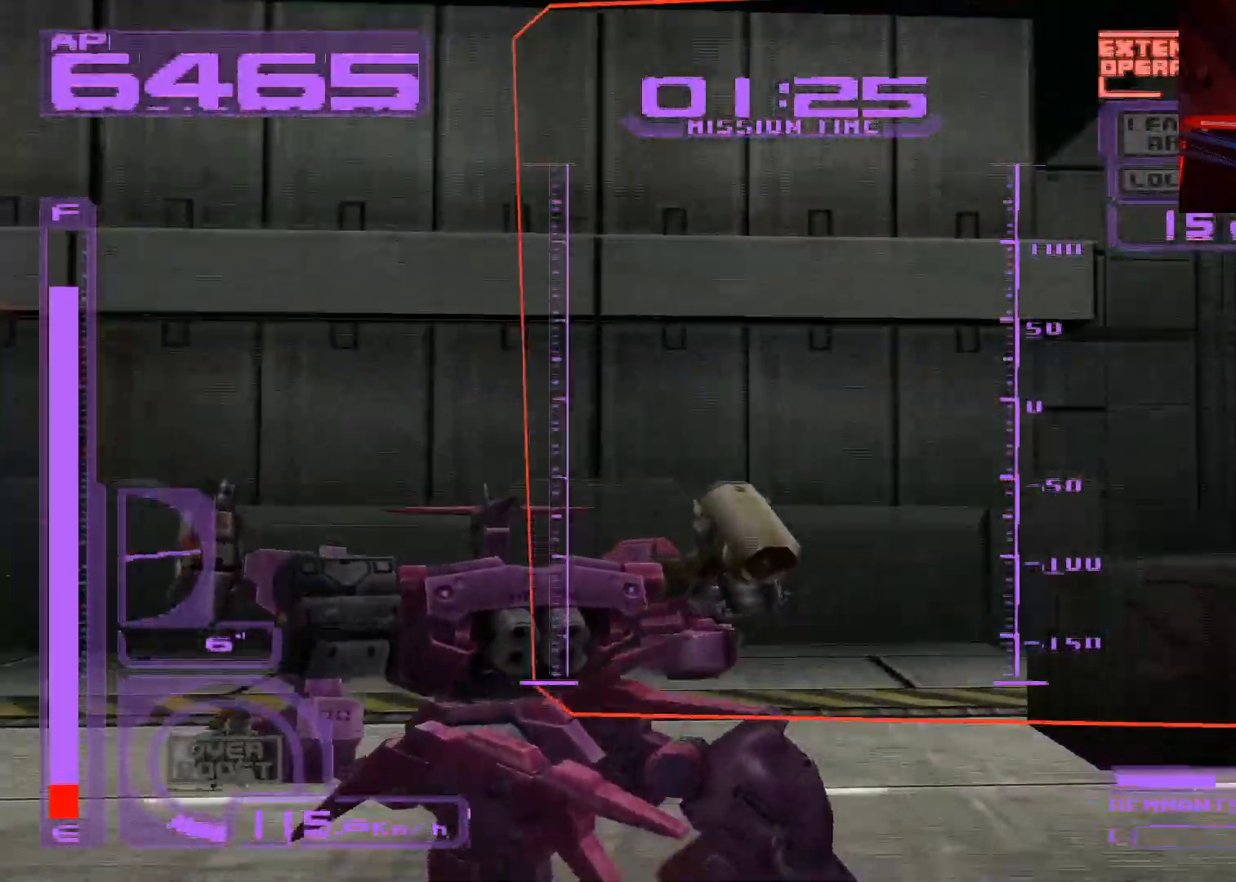
{"buttons": ["R1"], "left_stick": "up-right", "right_stick": "center", "events": [[50, "L2", "down"], [67, "R2", "down"], [267, "L2", "up"], [267, "R2", "up"], [333, "left_stick", "up-right"], [467, "R1", "down"]]}